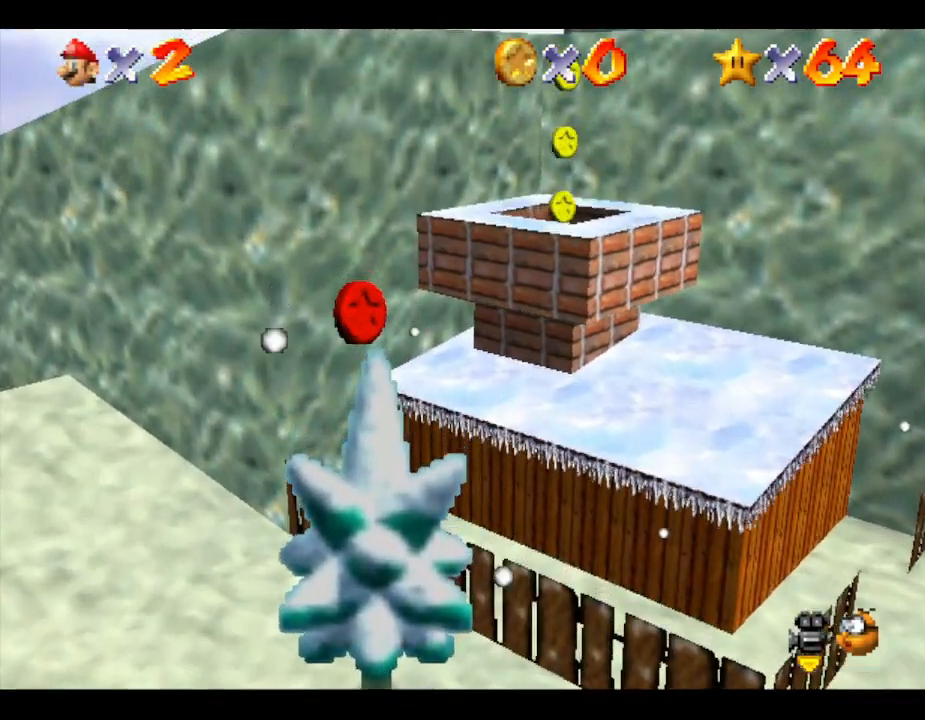
Gameplay with a controller (Nintendo layout); each line is a JSON object with the inputs held at the frame after it. "events" lists button and stick changes between this image and that frame as [ms after this image, input, new state], when the widget could be followed in between. Not read: L3 R3.
{"buttons": ["A"], "left_stick": "up", "events": [[17, "A", "up"], [50, "left_stick", "up-right"], [200, "A", "down"], [233, "left_stick", "up"]]}
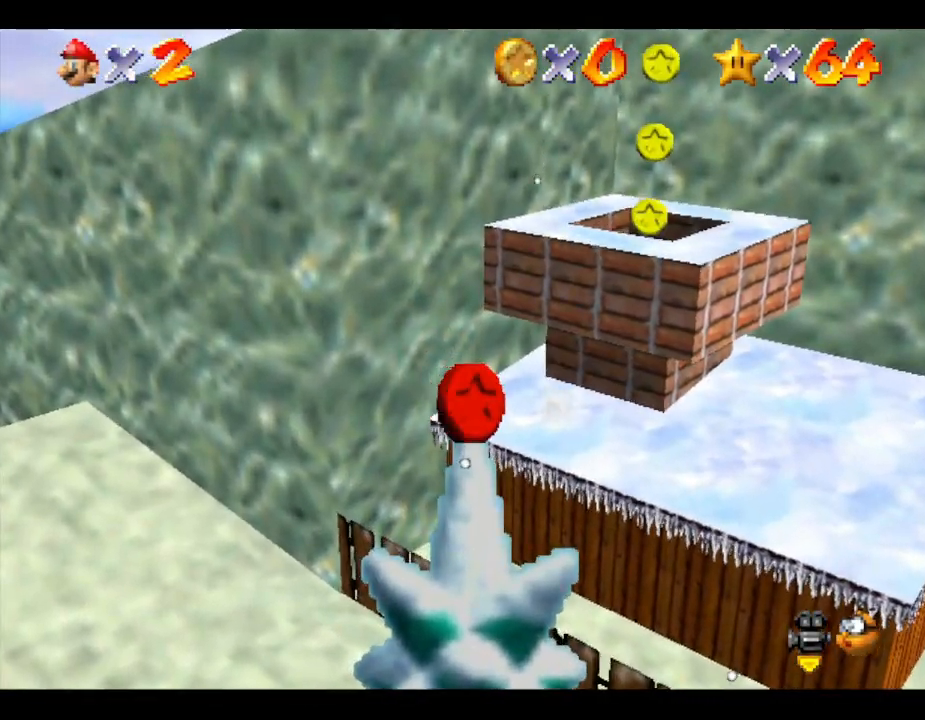
{"buttons": ["A"], "left_stick": "up", "events": [[250, "A", "up"], [300, "A", "down"]]}
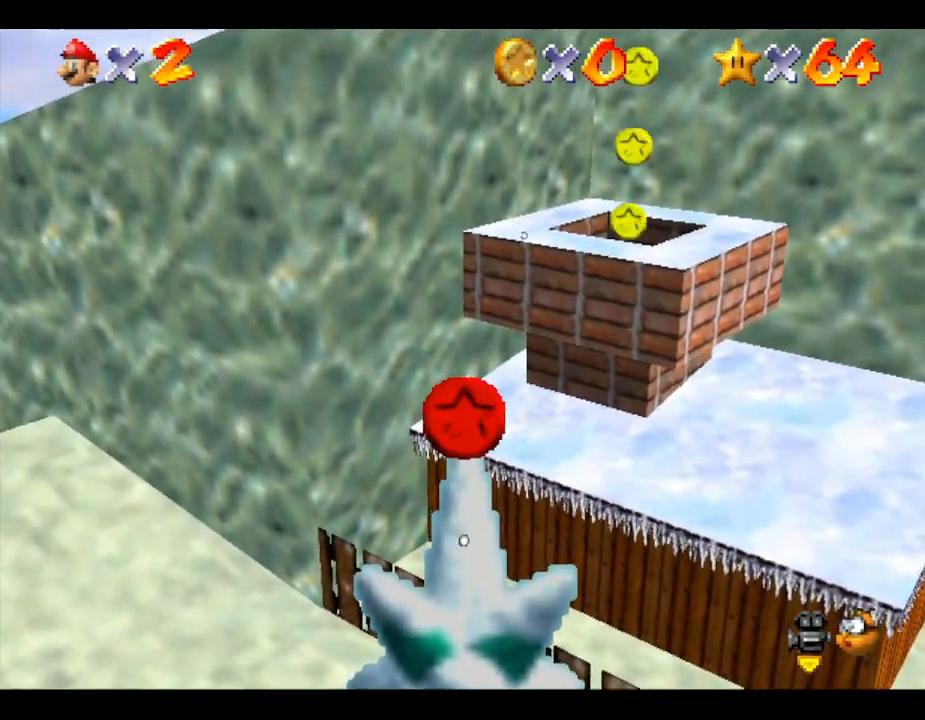
{"buttons": [], "left_stick": "up", "events": [[367, "A", "up"]]}
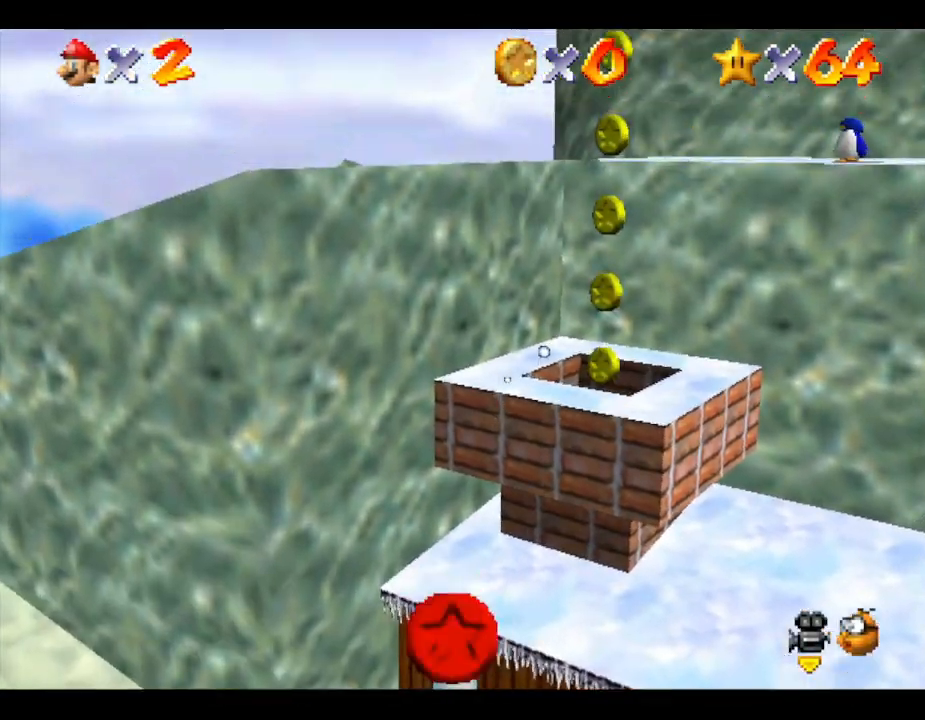
{"buttons": [], "left_stick": "up-left", "events": [[67, "A", "down"], [367, "left_stick", "up-left"], [483, "A", "up"]]}
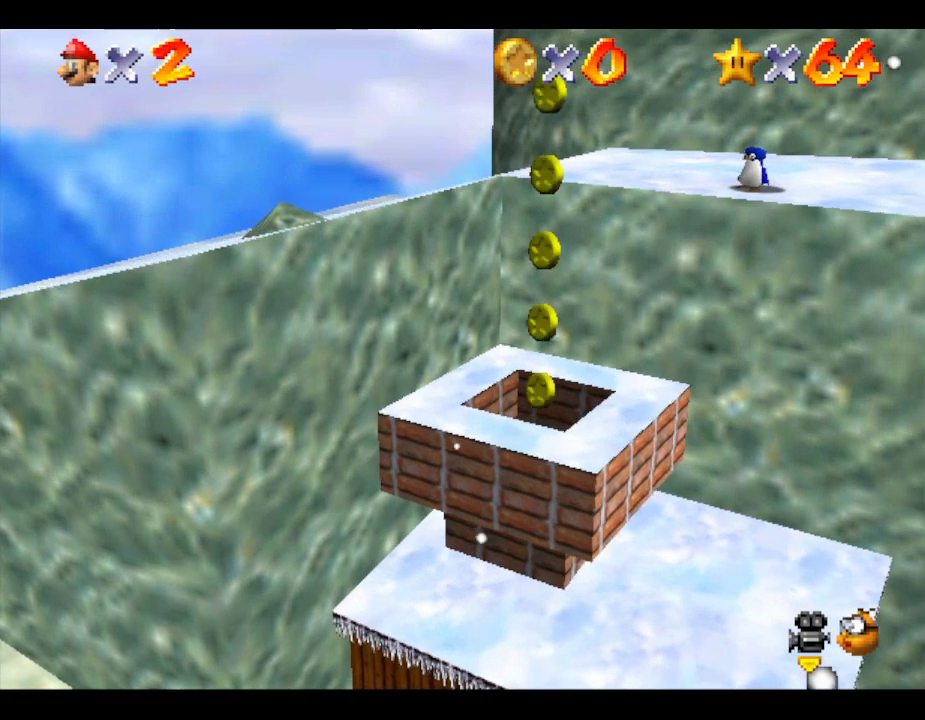
{"buttons": ["A"], "left_stick": "up-left", "events": [[383, "A", "down"]]}
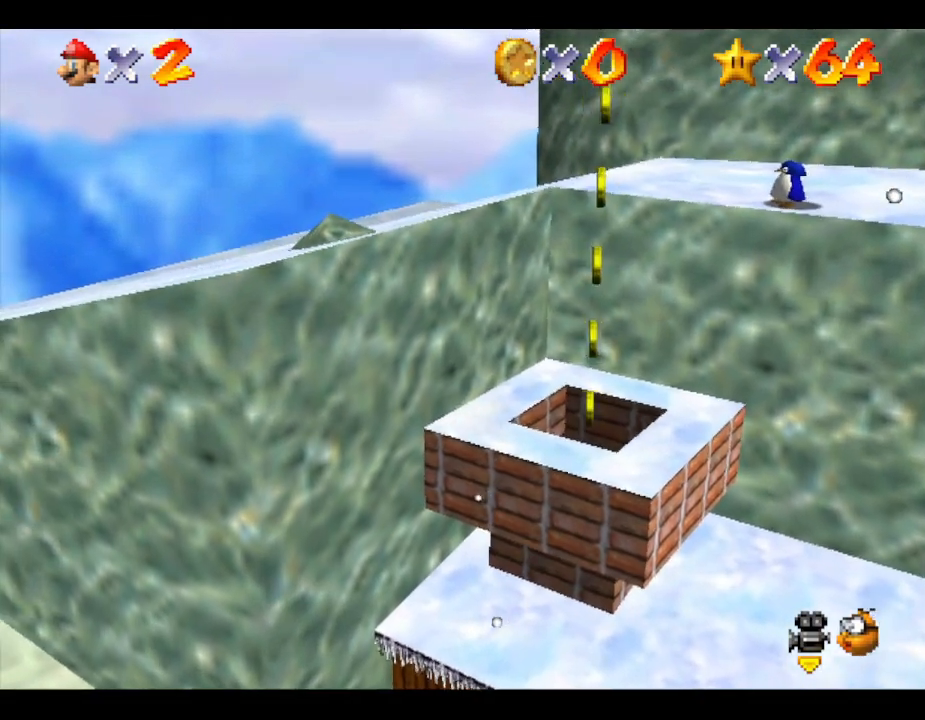
{"buttons": [], "left_stick": "up-left", "events": [[333, "A", "up"]]}
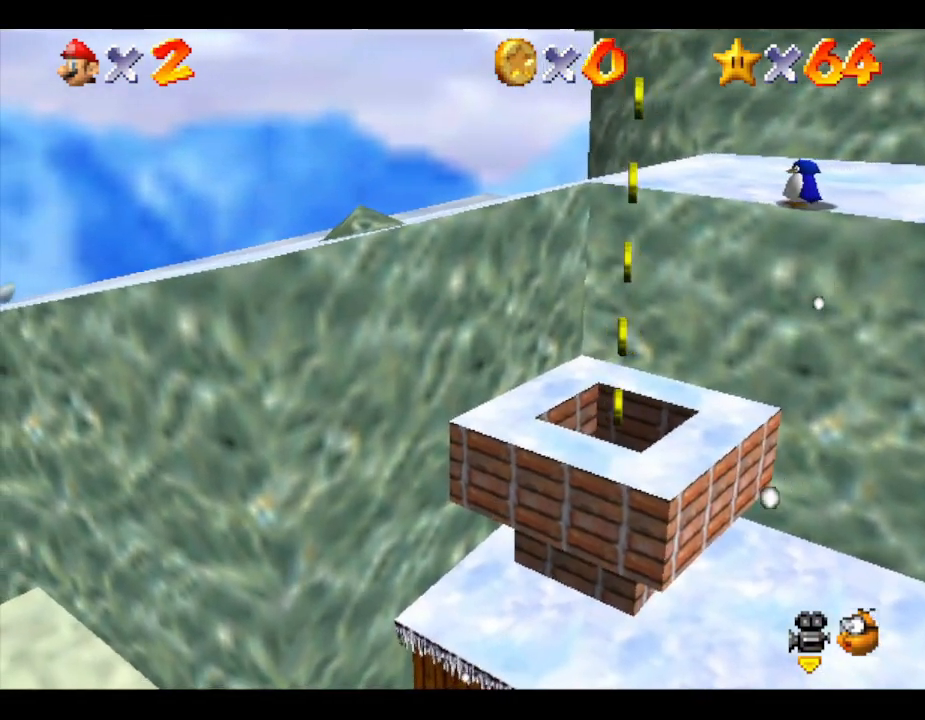
{"buttons": ["A"], "left_stick": "up-left", "events": [[117, "A", "down"]]}
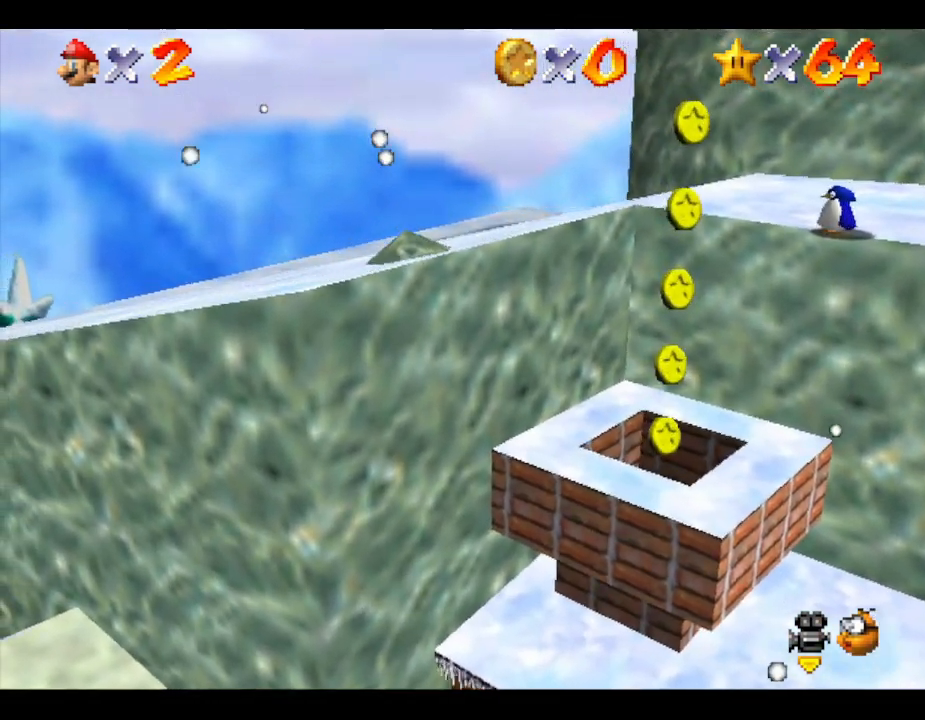
{"buttons": ["A"], "left_stick": "up-left", "events": [[133, "A", "up"], [267, "A", "down"]]}
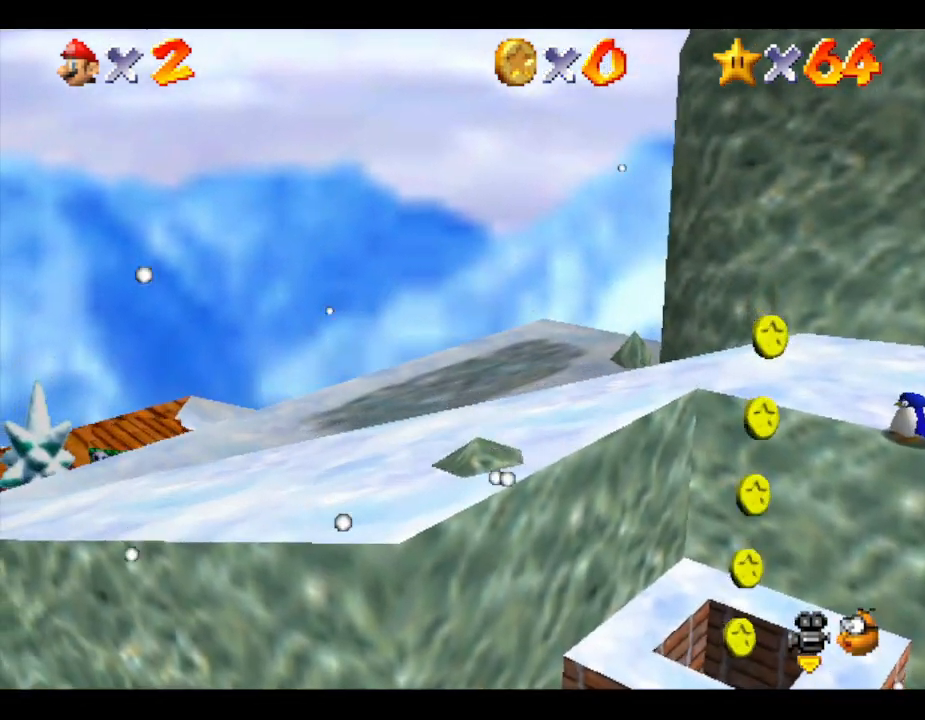
{"buttons": [], "left_stick": "up-left", "events": [[133, "A", "up"]]}
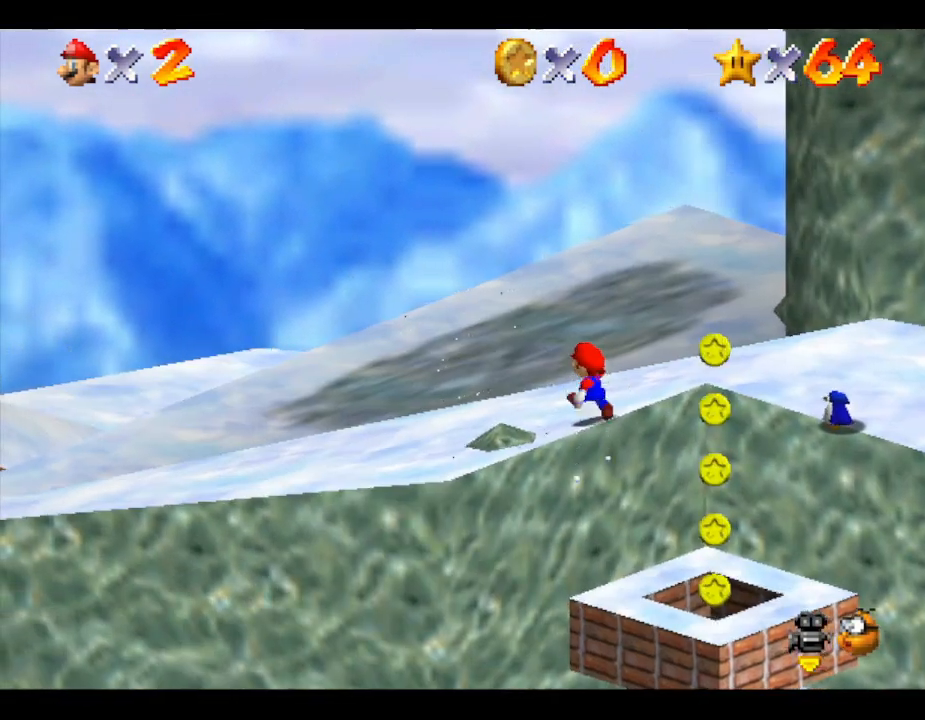
{"buttons": [], "left_stick": "up-left", "events": []}
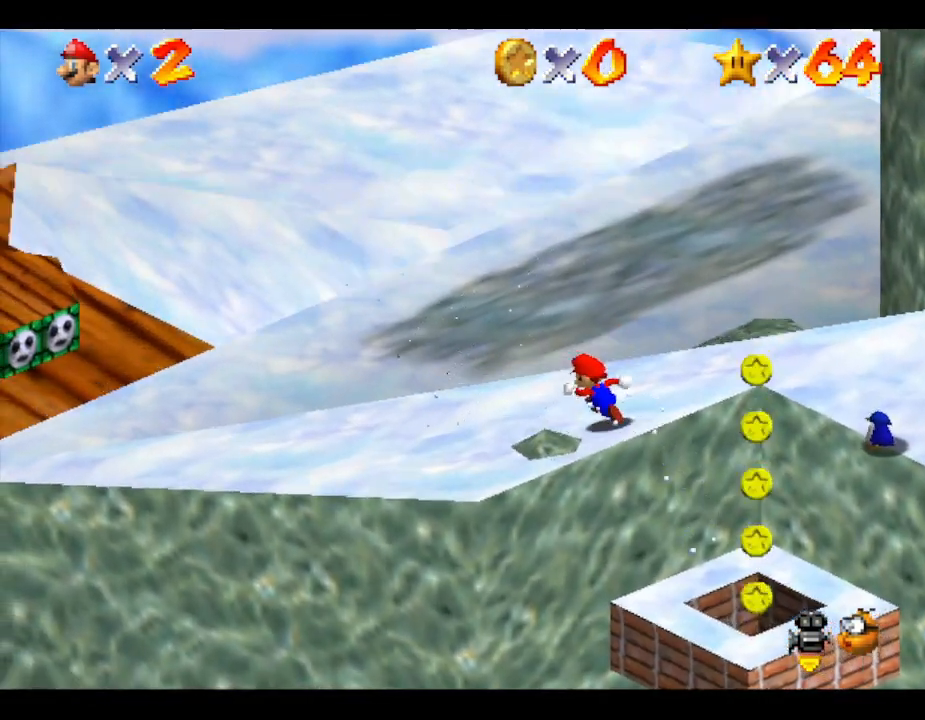
{"buttons": [], "left_stick": "up-left", "events": []}
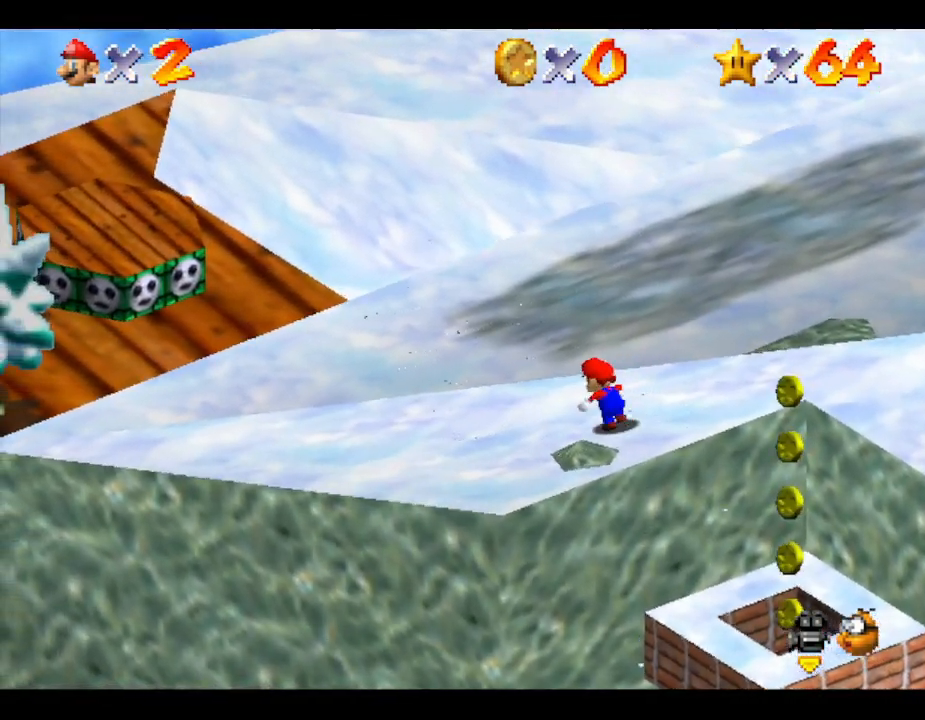
{"buttons": [], "left_stick": "up-left", "events": []}
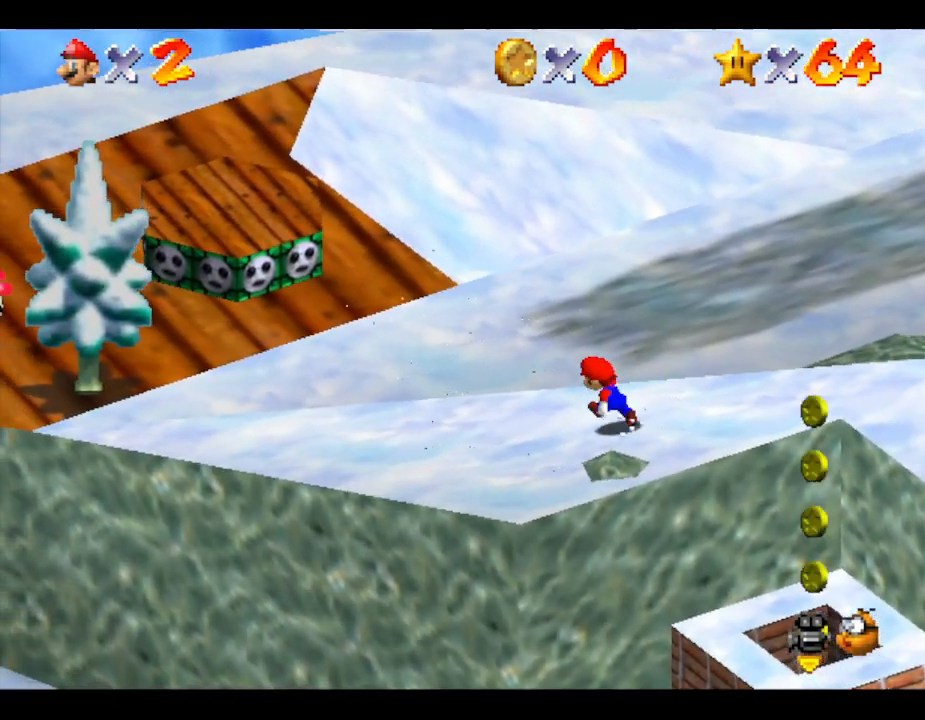
{"buttons": ["A"], "left_stick": "up-left", "events": [[17, "A", "down"]]}
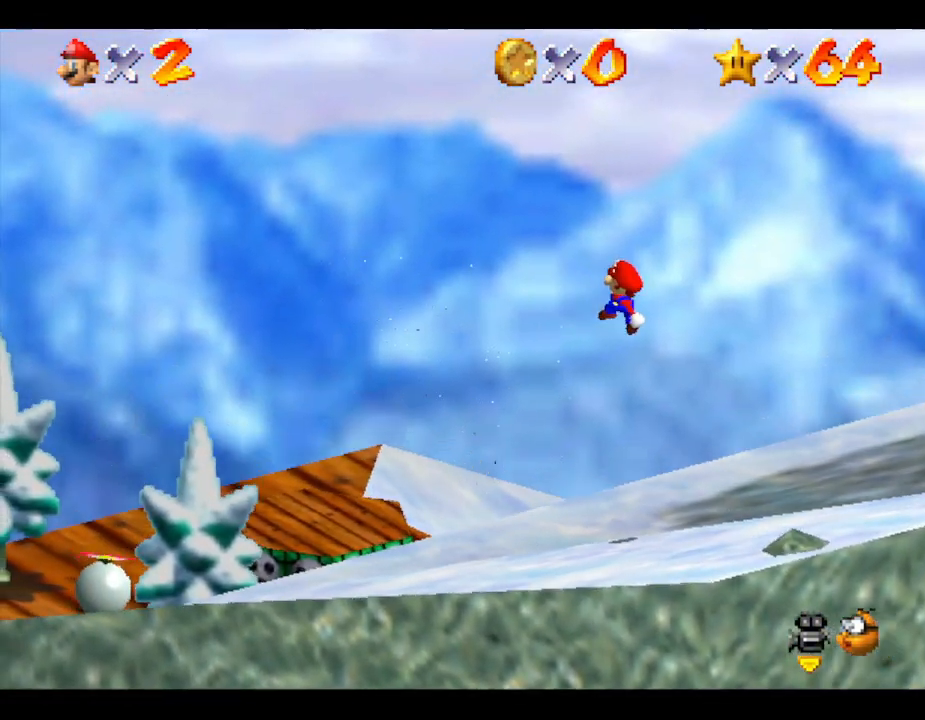
{"buttons": [], "left_stick": "up-left", "events": [[333, "A", "up"]]}
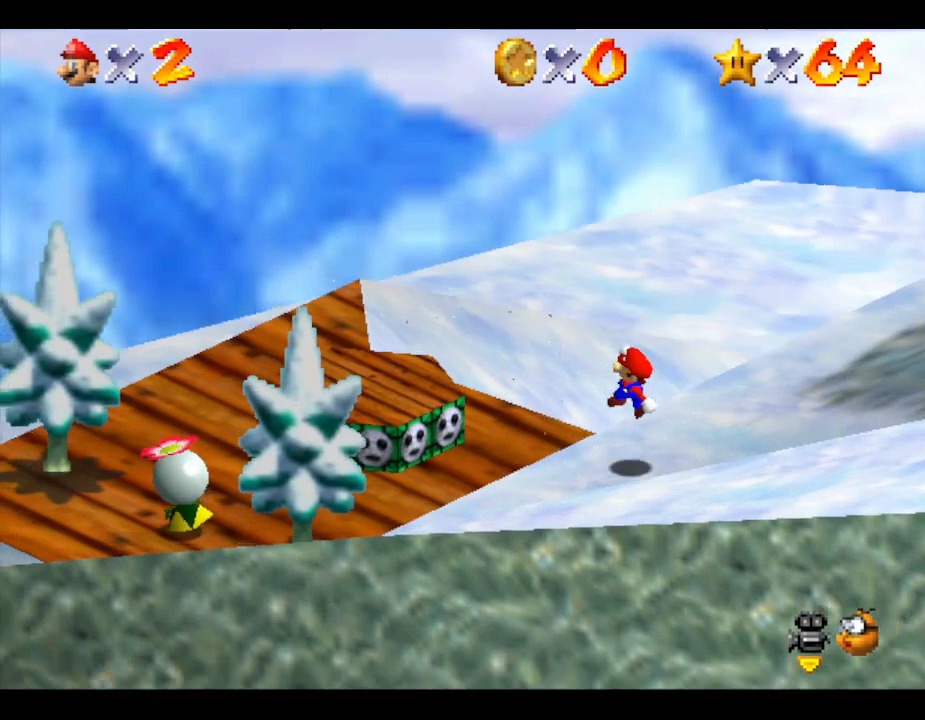
{"buttons": ["A"], "left_stick": "up-left", "events": [[283, "A", "down"]]}
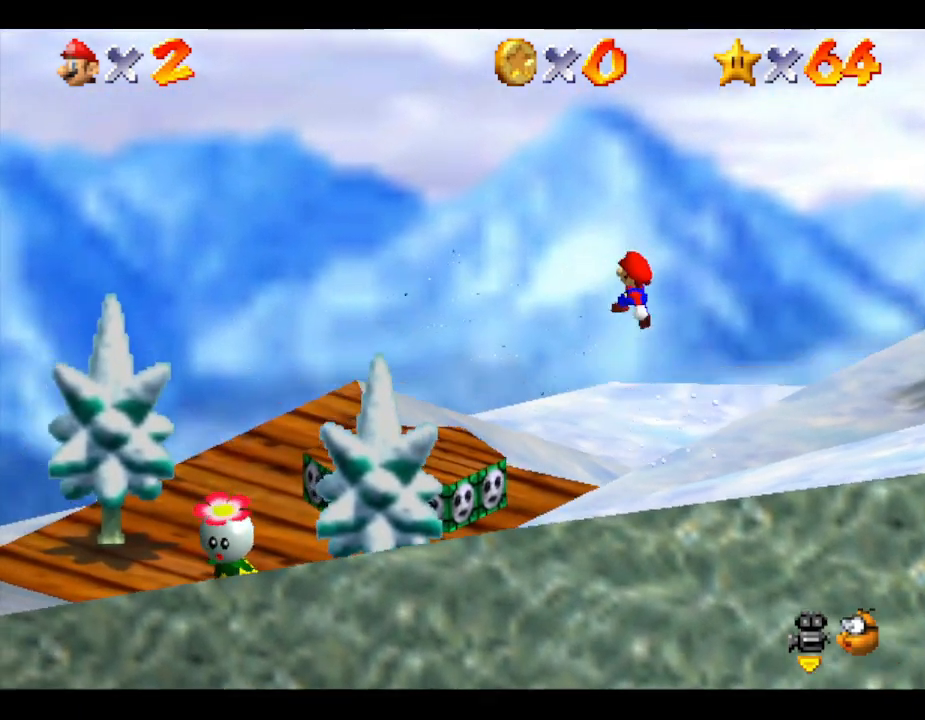
{"buttons": ["A"], "left_stick": "left", "events": [[100, "left_stick", "left"]]}
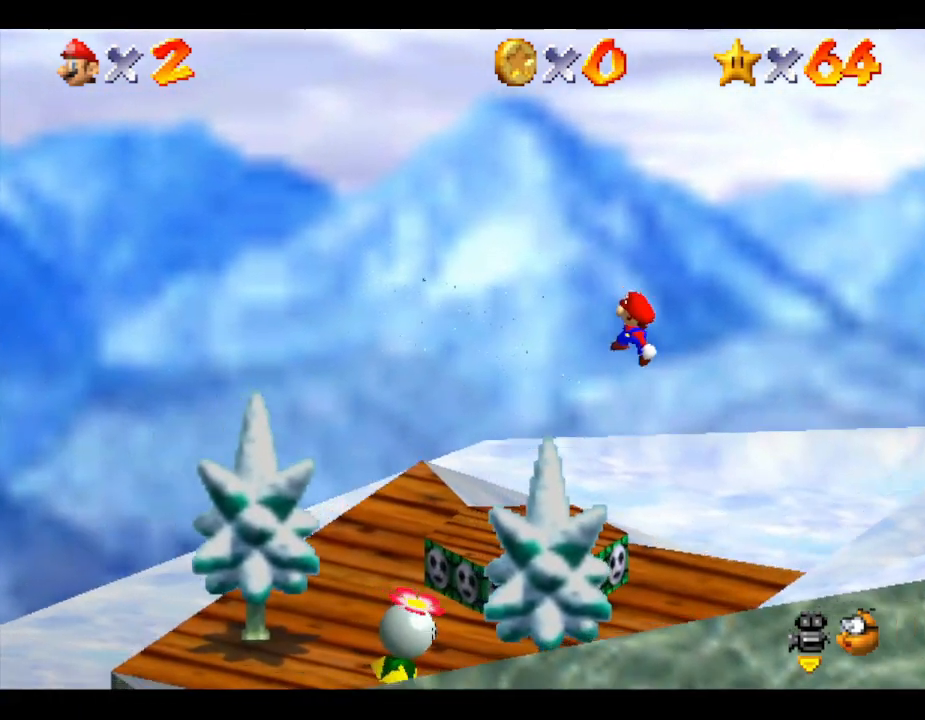
{"buttons": [], "left_stick": "left", "events": [[167, "A", "up"], [200, "A", "down"], [333, "A", "up"]]}
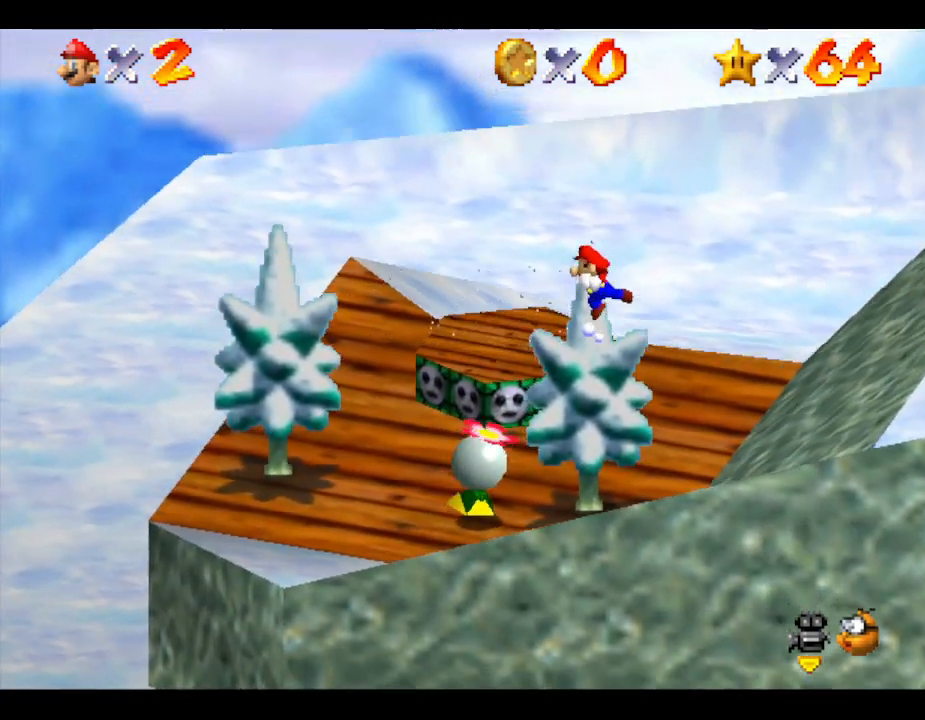
{"buttons": [], "left_stick": "down-left", "events": [[33, "left_stick", "center"], [400, "left_stick", "left"], [500, "left_stick", "down-left"]]}
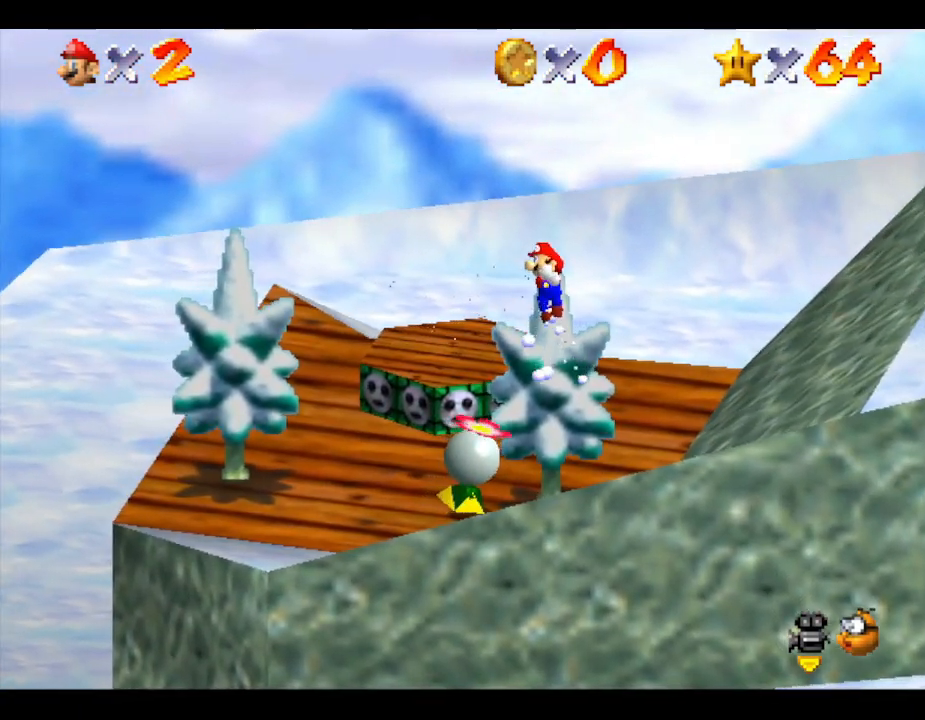
{"buttons": [], "left_stick": "down", "events": [[33, "A", "down"], [117, "A", "up"], [117, "left_stick", "down"]]}
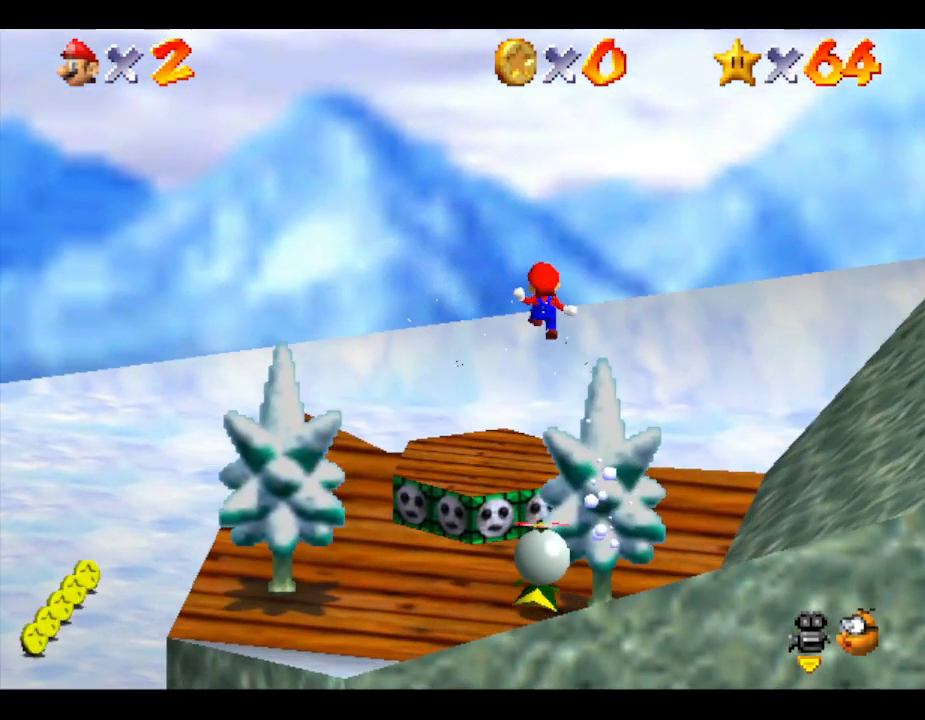
{"buttons": [], "left_stick": "down", "events": []}
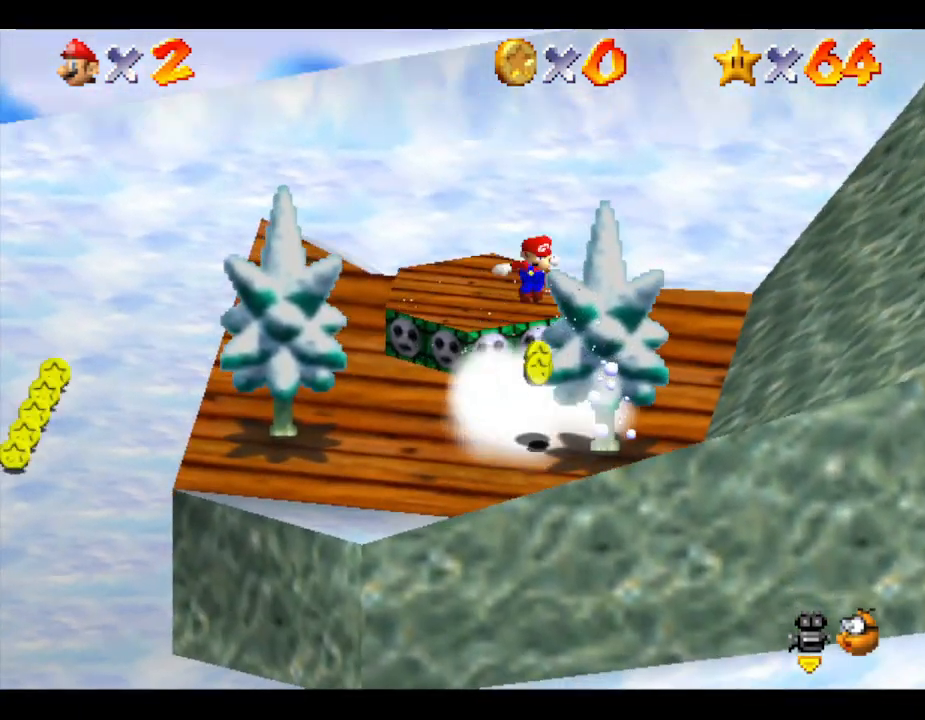
{"buttons": [], "left_stick": "left", "events": [[167, "left_stick", "down-left"], [317, "left_stick", "left"]]}
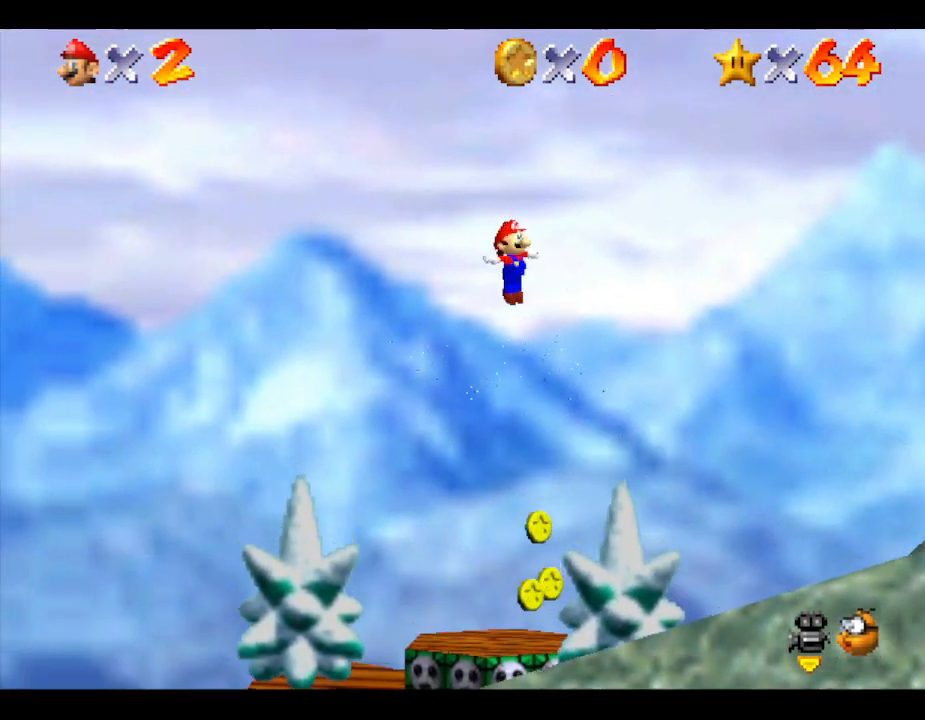
{"buttons": [], "left_stick": "left", "events": []}
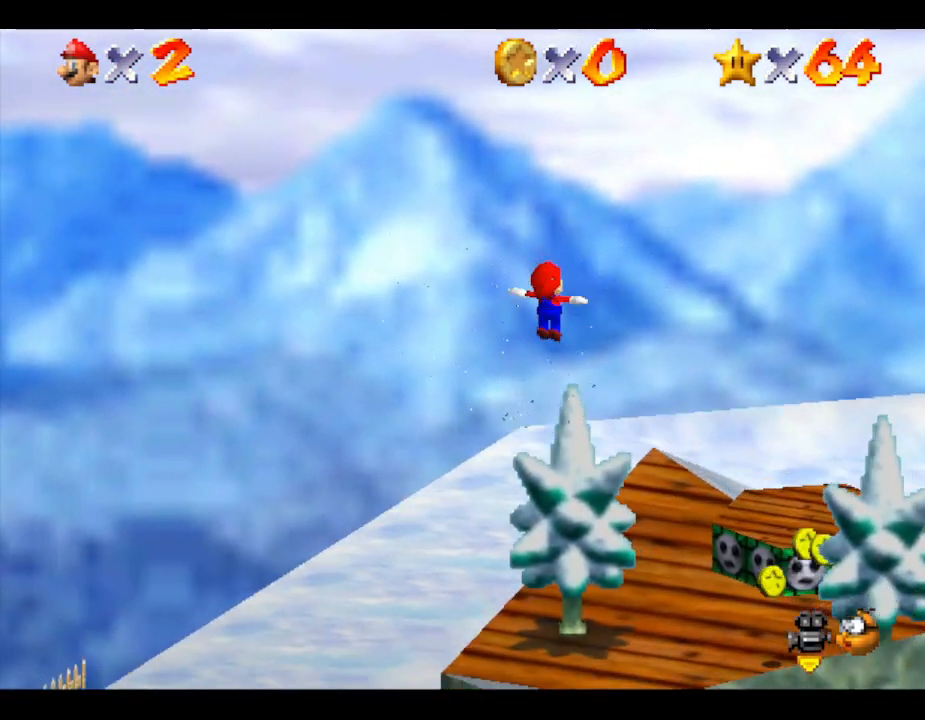
{"buttons": [], "left_stick": "left", "events": []}
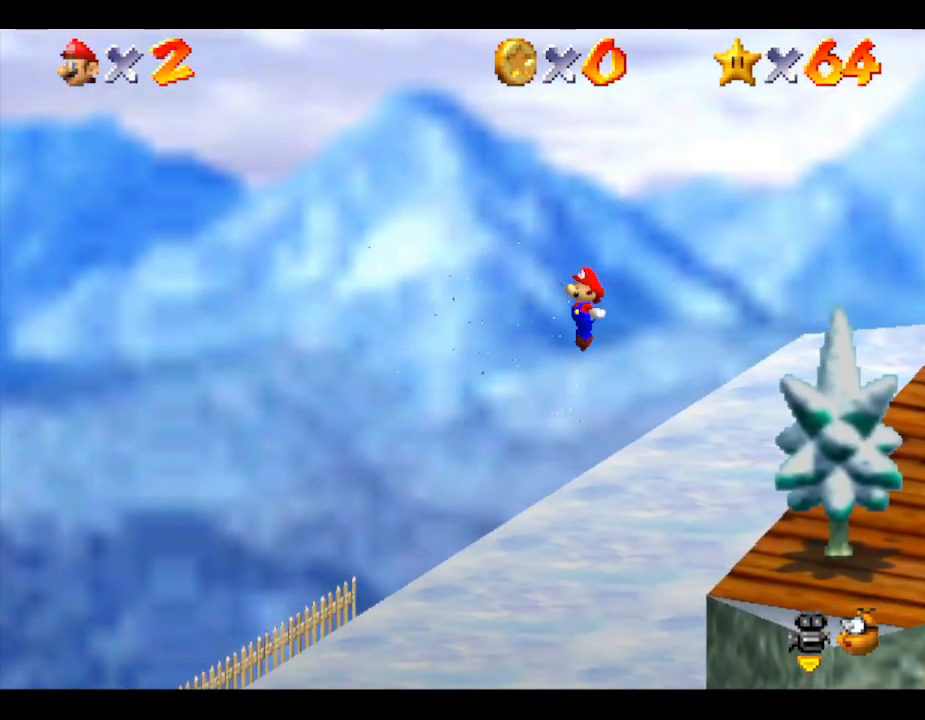
{"buttons": [], "left_stick": "left", "events": []}
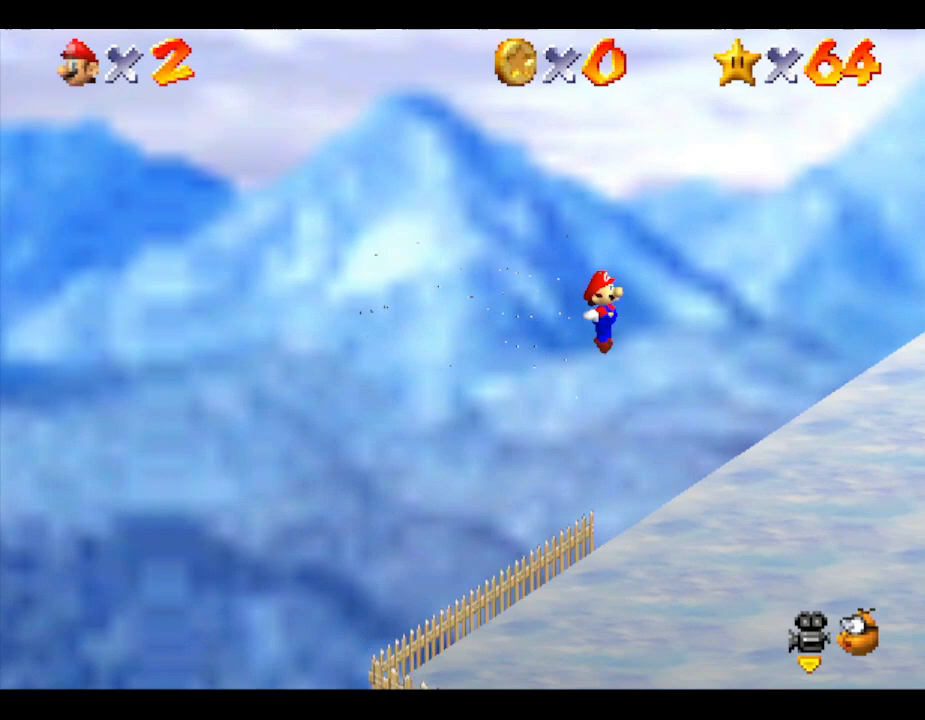
{"buttons": [], "left_stick": "down-left", "events": [[300, "C_LEFT", "down"], [417, "C_LEFT", "up"], [483, "left_stick", "down-left"]]}
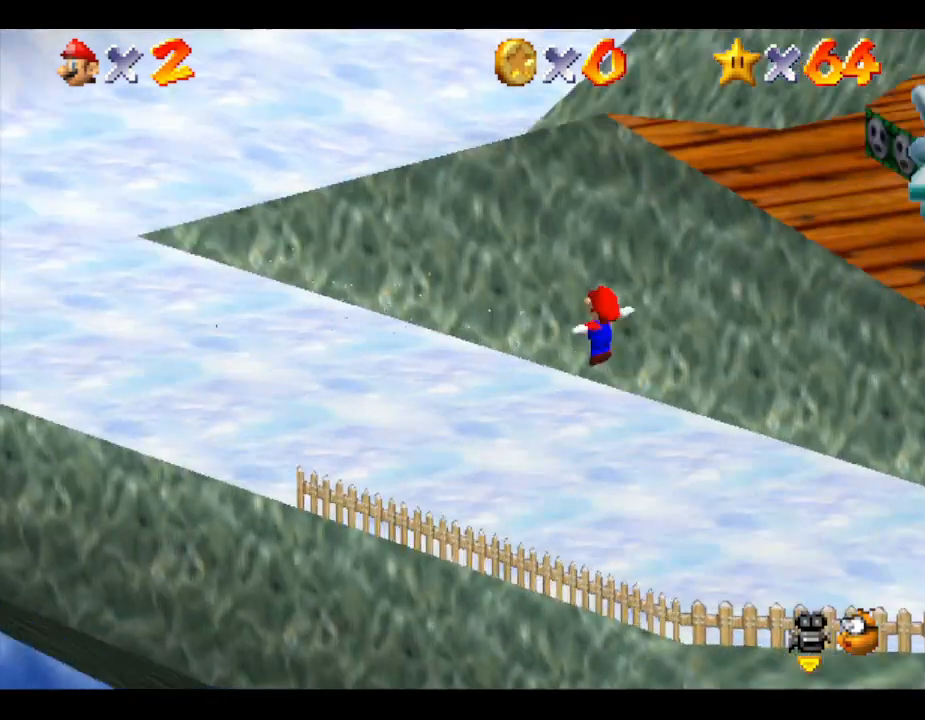
{"buttons": [], "left_stick": "down-right", "events": [[183, "left_stick", "down"], [333, "left_stick", "down-right"]]}
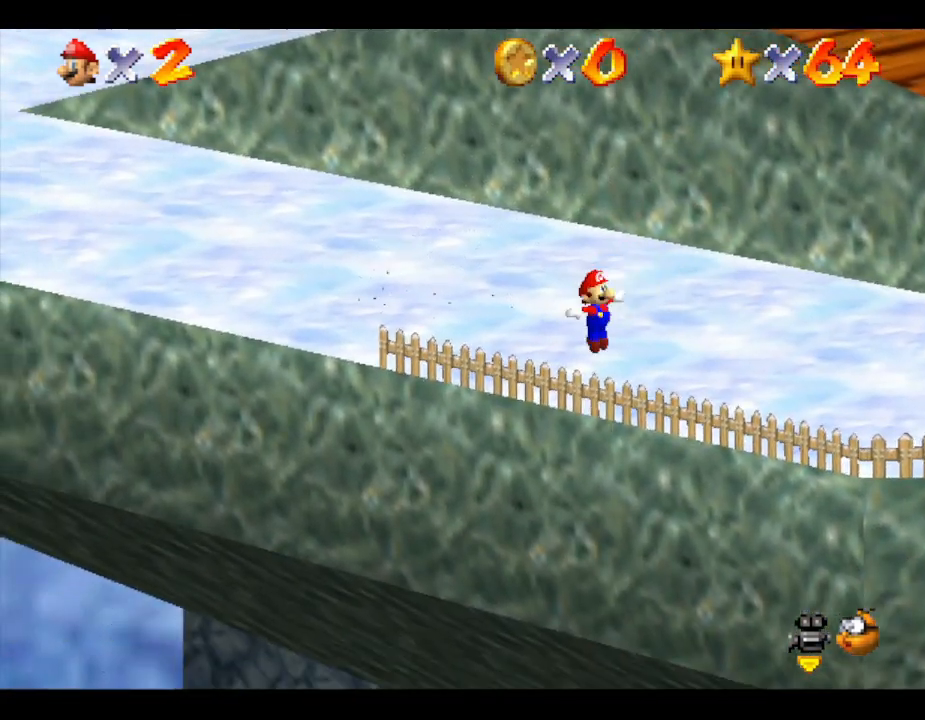
{"buttons": [], "left_stick": "down-right", "events": []}
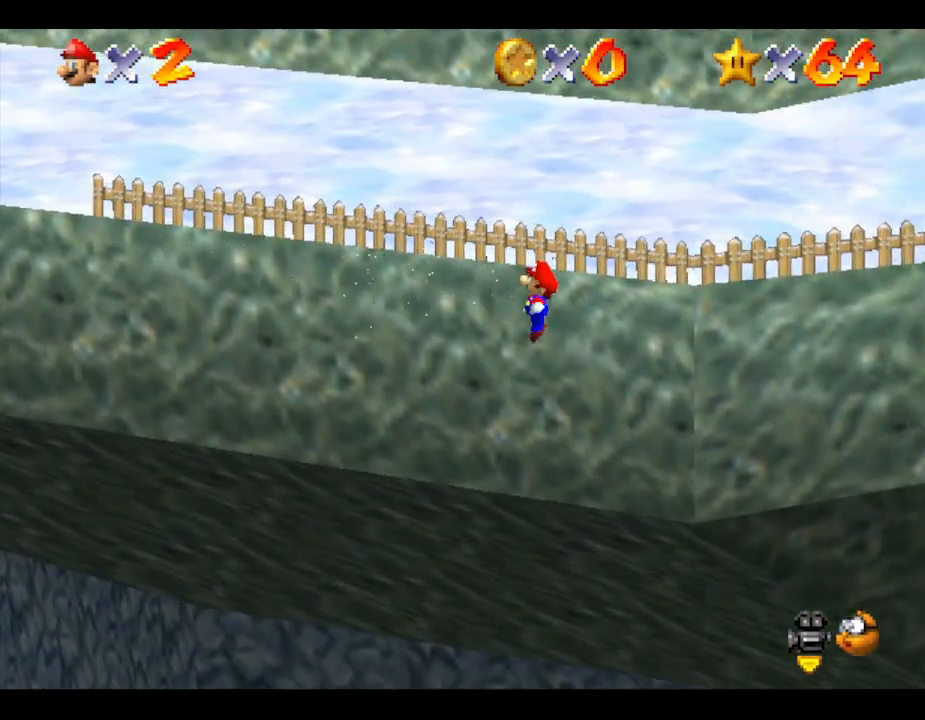
{"buttons": [], "left_stick": "right", "events": [[483, "left_stick", "right"]]}